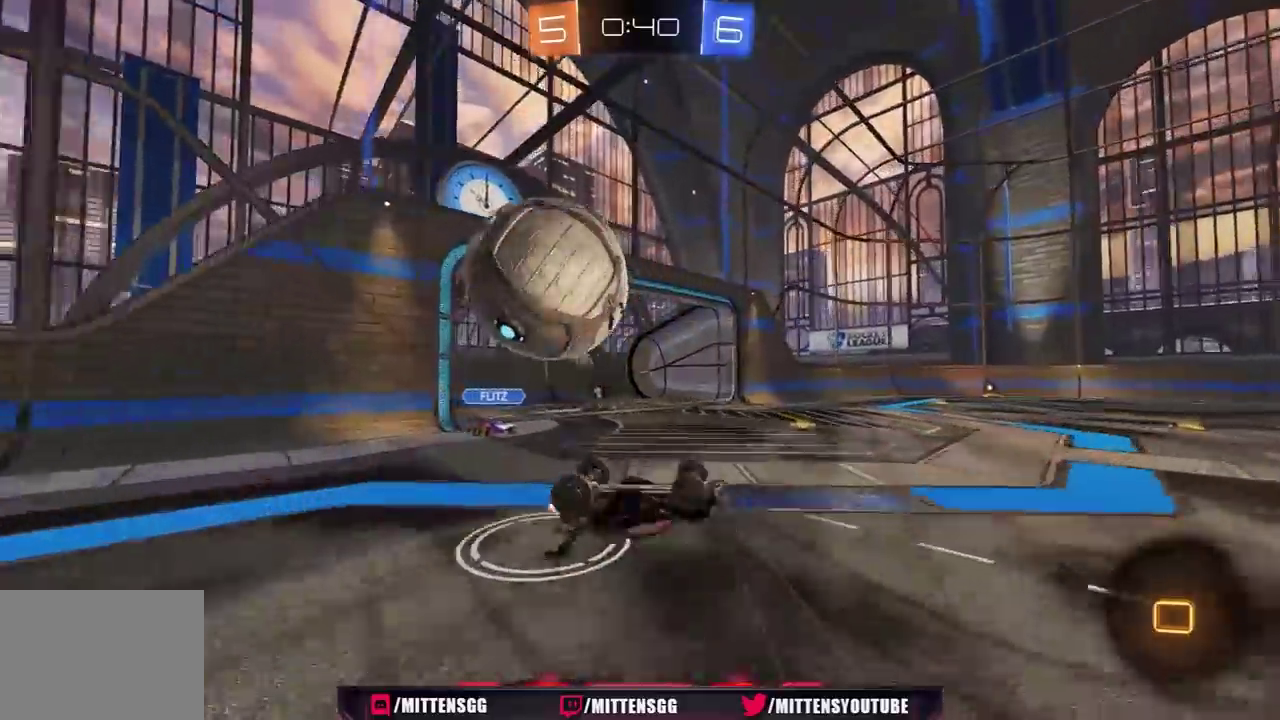
Gameplay with a controller (Xbox layout); each line is a JSON object with the inputs held at the frame after it. "events" lists button and stick changes between this image and that frame as [ms after this image, input, new state], when the widget could be followed in between. Not read: L2.
{"buttons": ["R2"], "left_stick": "right", "right_stick": "center", "events": [[117, "left_stick", "left"], [150, "L1", "up"], [250, "left_stick", "center"], [333, "Y", "down"], [400, "left_stick", "right"], [450, "Y", "up"]]}
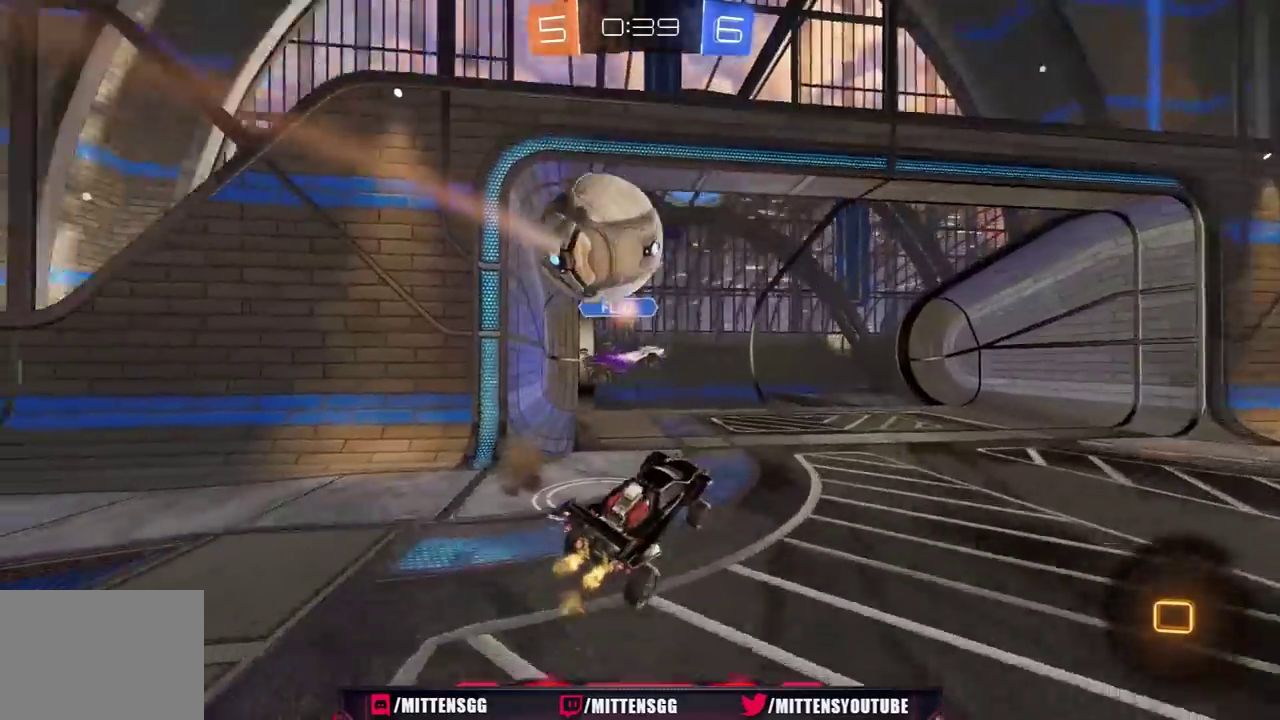
{"buttons": ["R2"], "left_stick": "center", "right_stick": "center", "events": [[450, "left_stick", "center"]]}
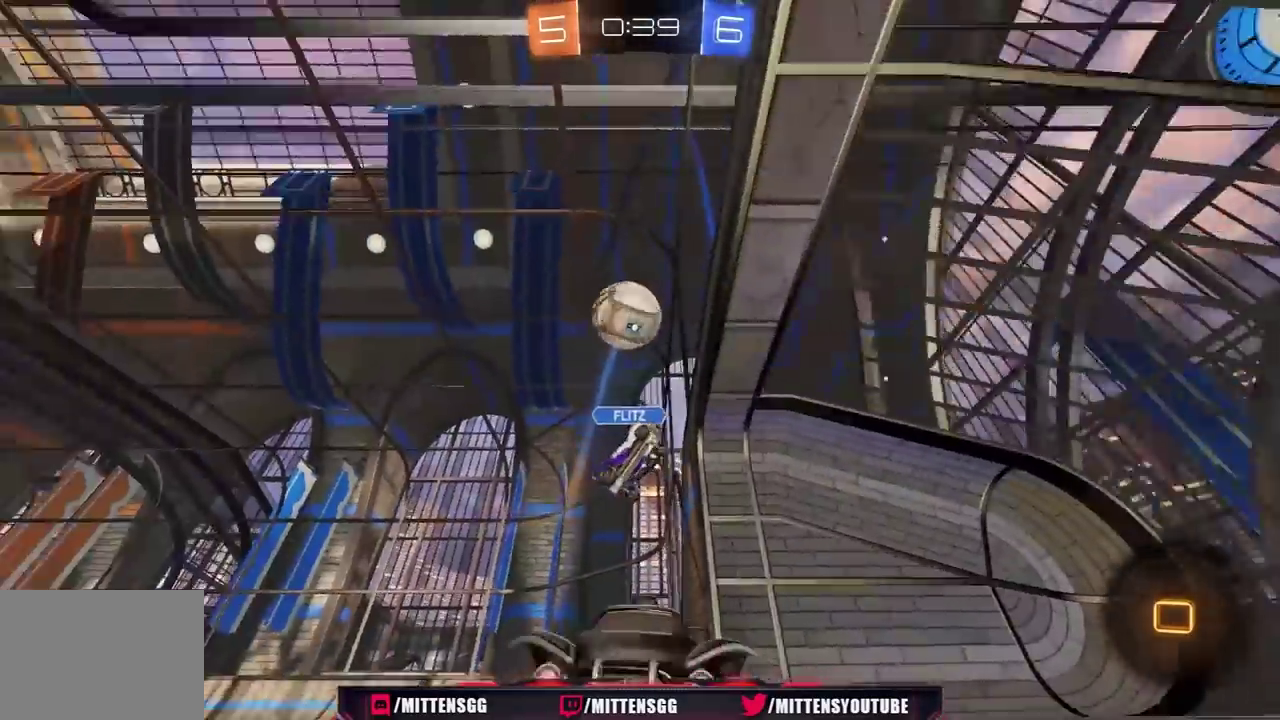
{"buttons": ["R2"], "left_stick": "right", "right_stick": "center", "events": [[33, "left_stick", "right"], [83, "L1", "down"], [367, "L1", "up"]]}
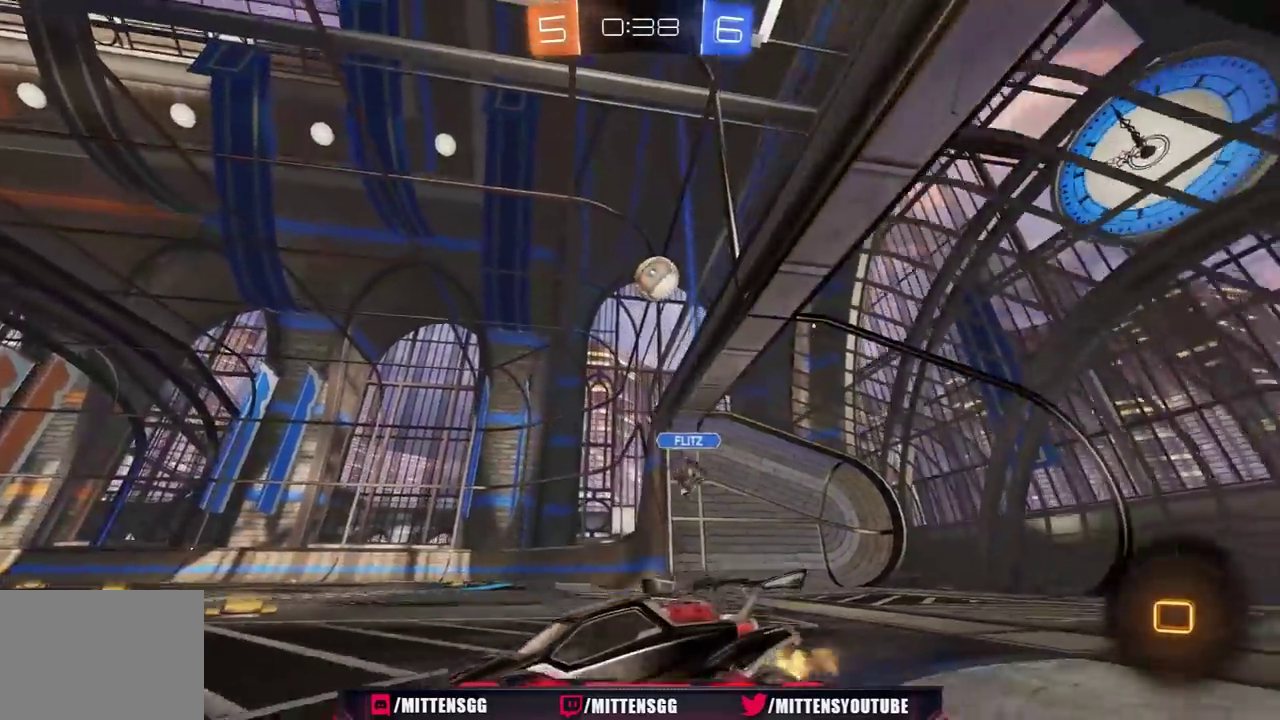
{"buttons": ["R2"], "left_stick": "center", "right_stick": "center", "events": [[383, "left_stick", "center"]]}
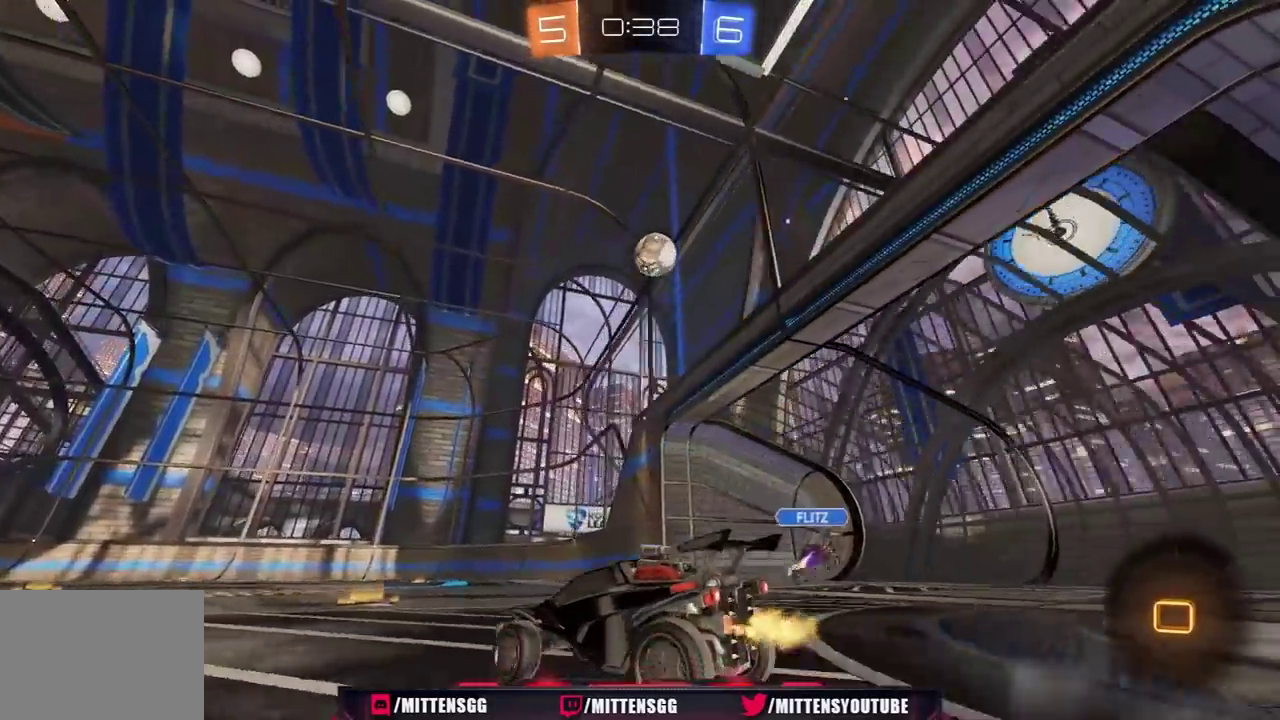
{"buttons": ["R2"], "left_stick": "right", "right_stick": "center", "events": [[67, "R2", "up"], [167, "R2", "down"], [183, "left_stick", "right"], [300, "left_stick", "center"], [450, "left_stick", "right"]]}
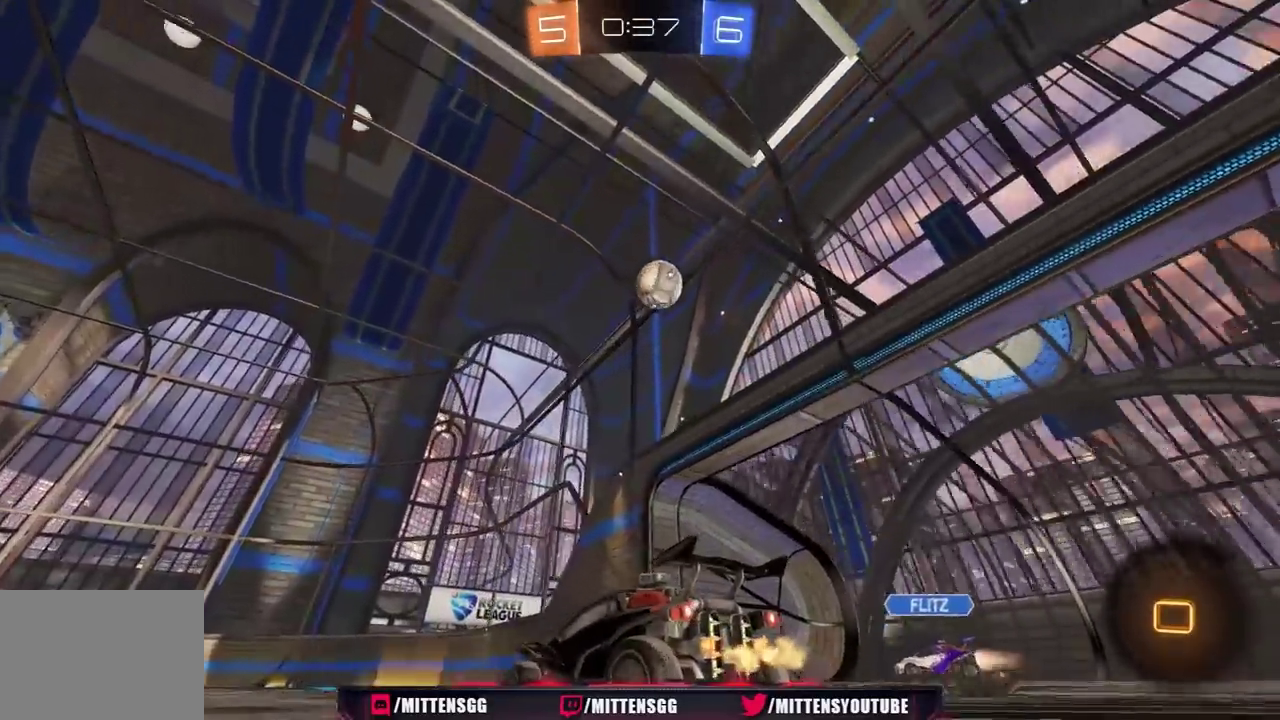
{"buttons": ["R2"], "left_stick": "left", "right_stick": "center", "events": [[17, "R2", "up"], [150, "R2", "down"], [150, "left_stick", "center"], [200, "left_stick", "left"], [250, "L1", "down"], [333, "L1", "up"]]}
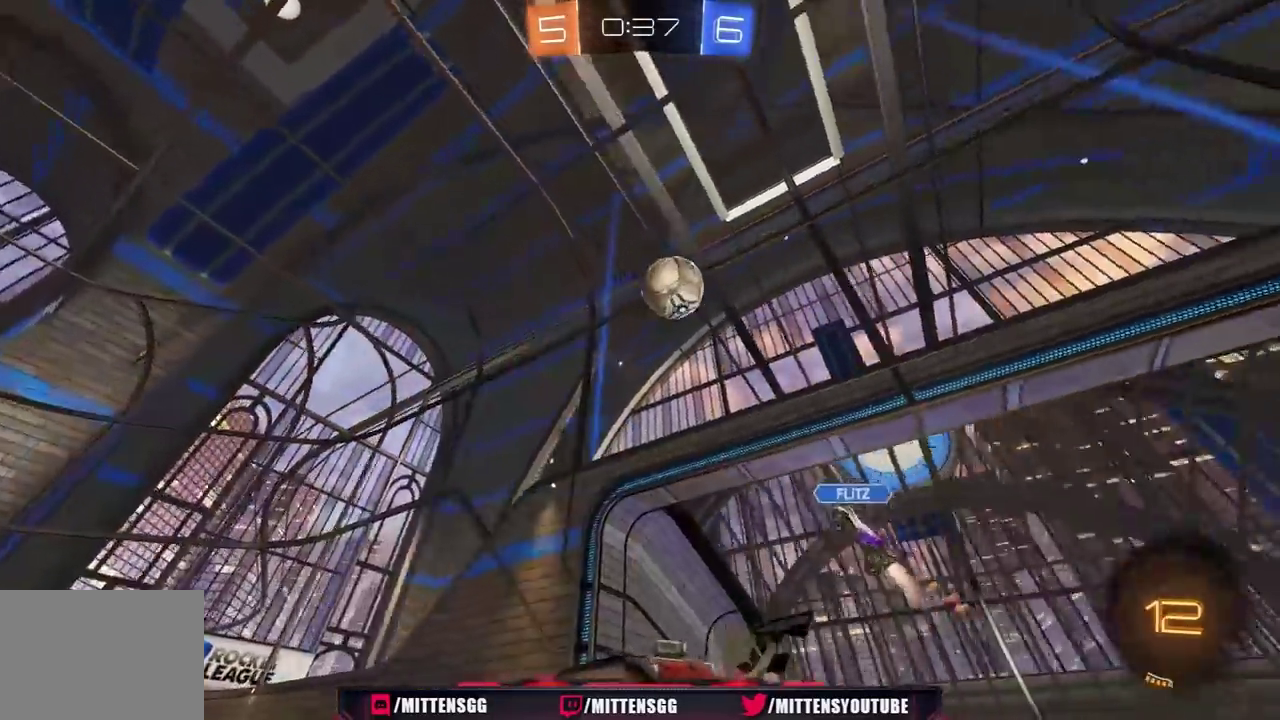
{"buttons": ["R2"], "left_stick": "center", "right_stick": "center", "events": [[133, "left_stick", "center"], [383, "left_stick", "left"], [467, "left_stick", "center"]]}
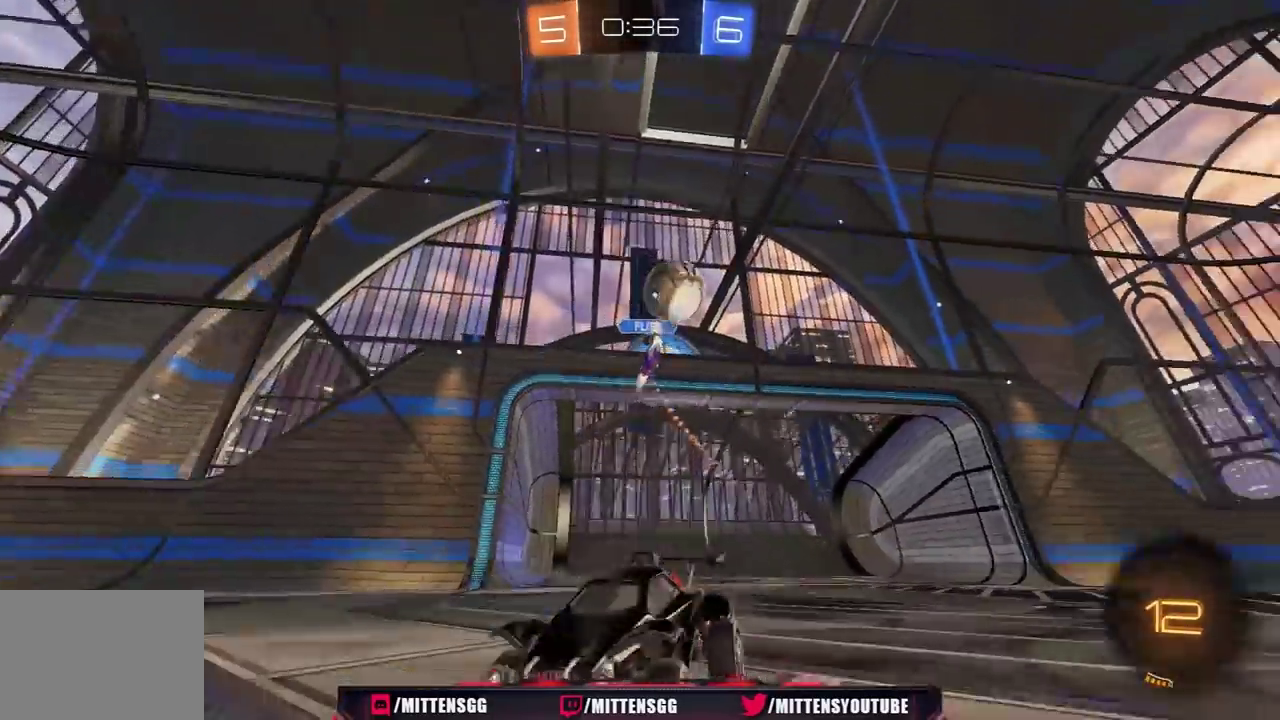
{"buttons": ["R2"], "left_stick": "center", "right_stick": "center", "events": [[100, "left_stick", "left"], [200, "left_stick", "center"]]}
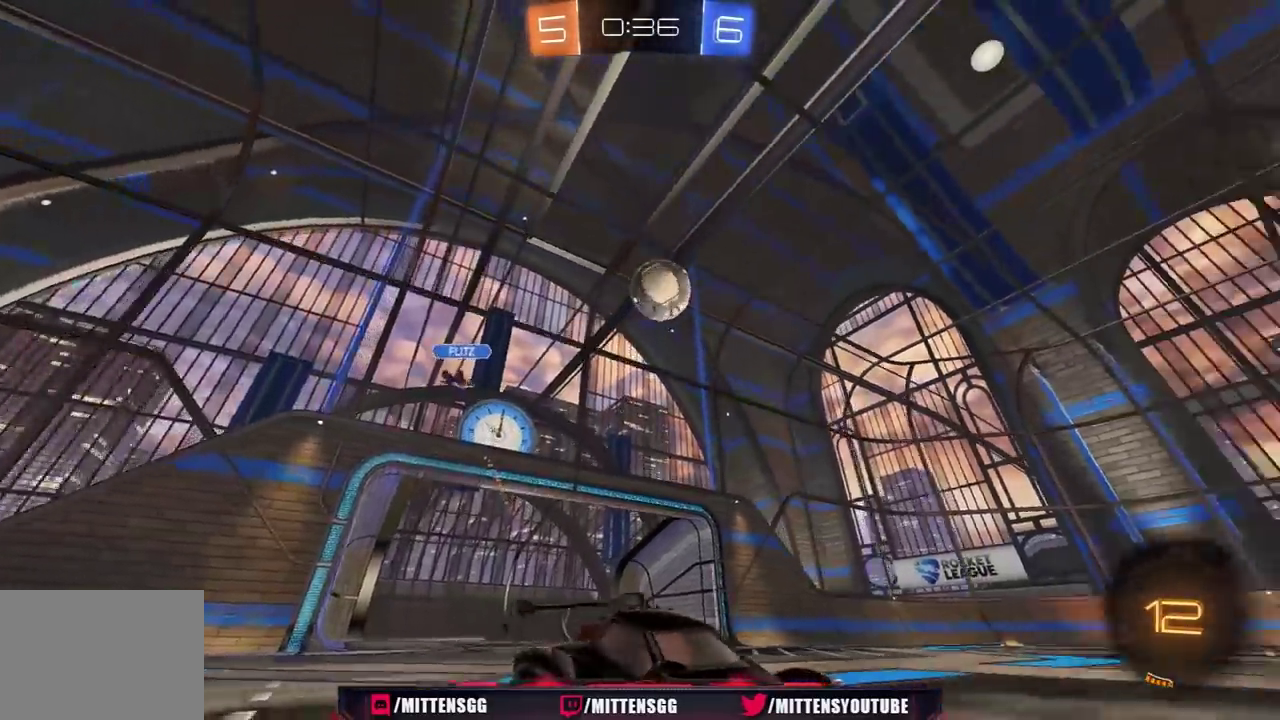
{"buttons": ["R2"], "left_stick": "left", "right_stick": "center", "events": [[17, "left_stick", "left"], [83, "left_stick", "center"], [483, "left_stick", "left"]]}
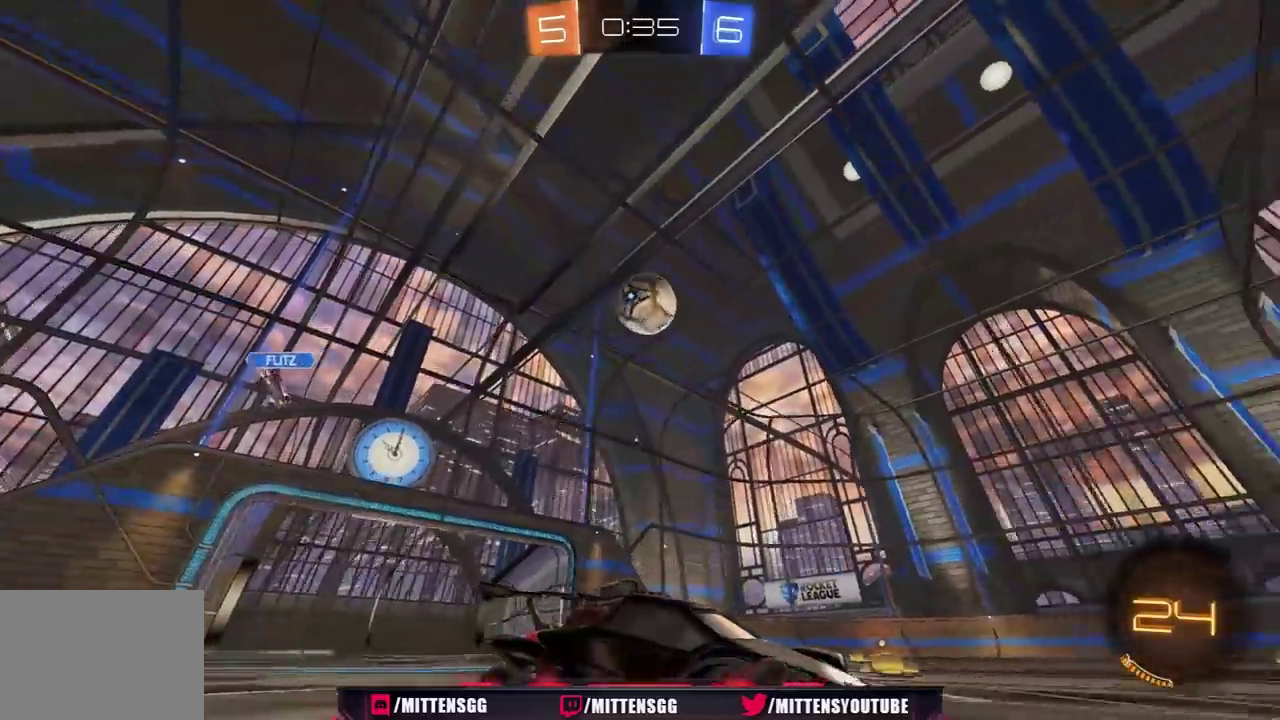
{"buttons": [], "left_stick": "left", "right_stick": "center", "events": [[67, "left_stick", "center"], [283, "R2", "up"], [450, "left_stick", "left"]]}
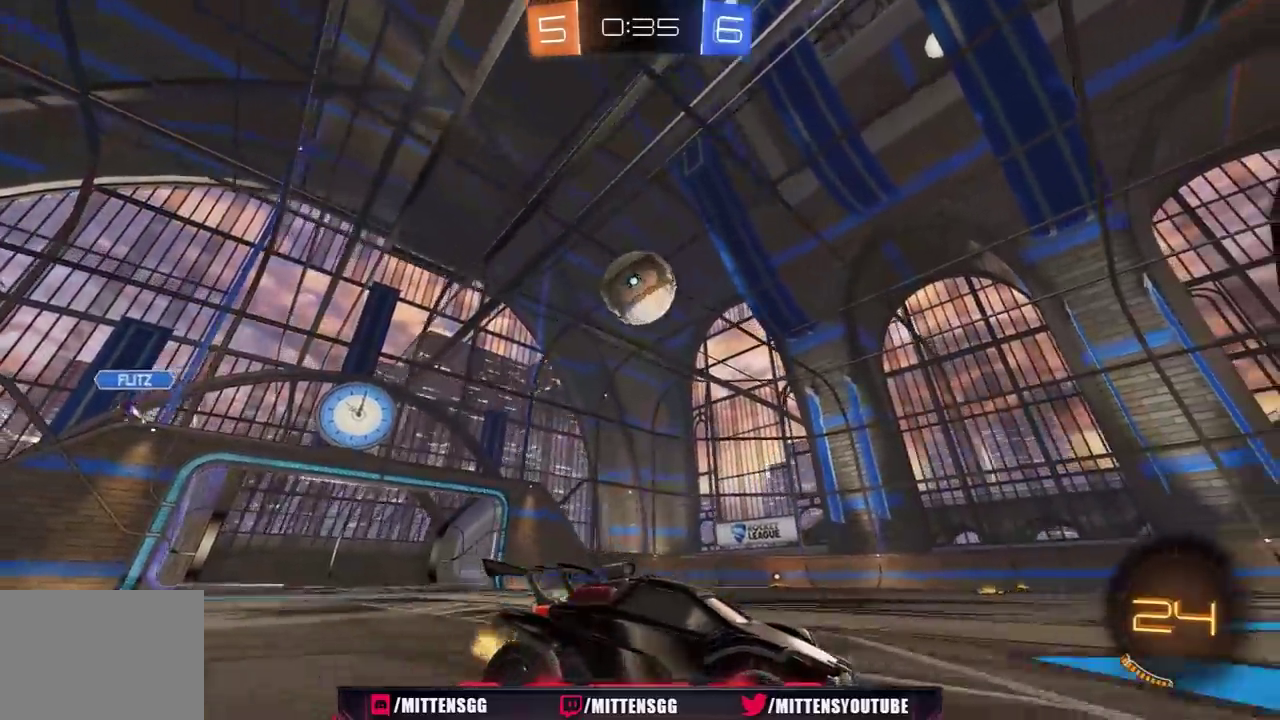
{"buttons": [], "left_stick": "center", "right_stick": "center", "events": [[33, "left_stick", "center"], [200, "R2", "down"], [250, "left_stick", "left"], [333, "R2", "up"], [400, "left_stick", "center"]]}
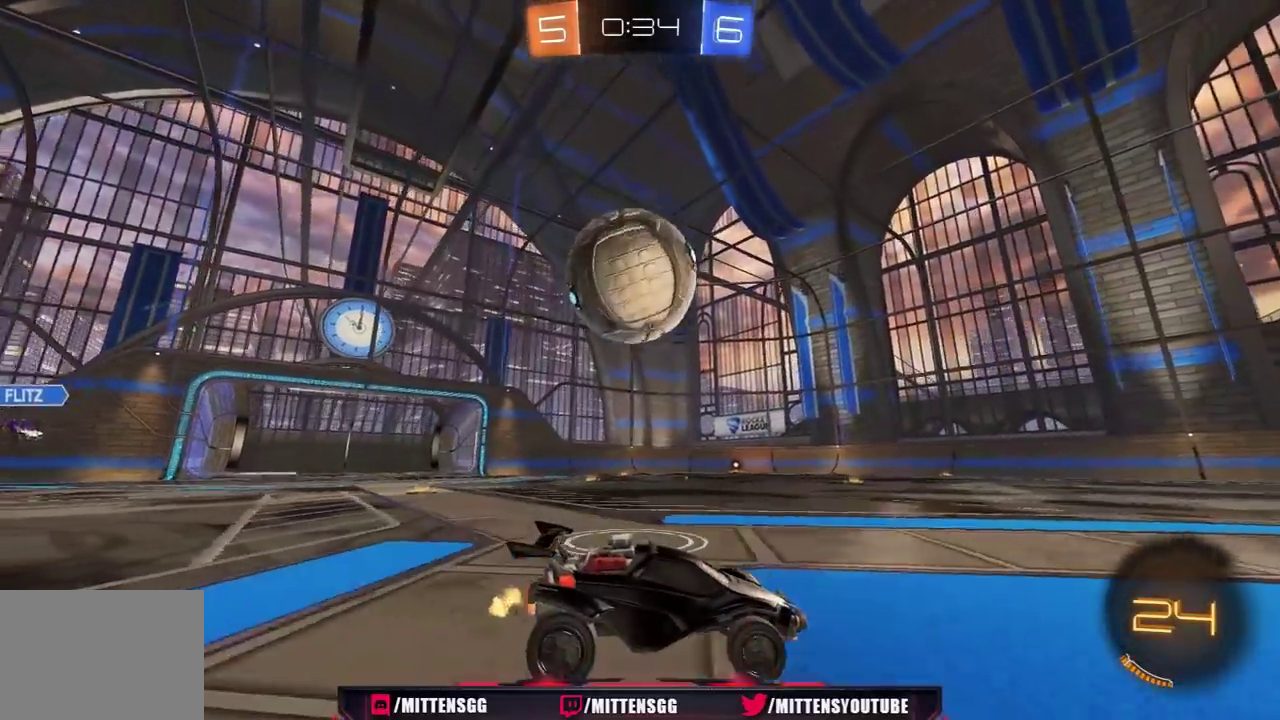
{"buttons": [], "left_stick": "right", "right_stick": "center", "events": [[50, "L1", "down"], [67, "left_stick", "left"], [183, "L1", "up"], [200, "left_stick", "center"], [283, "left_stick", "right"]]}
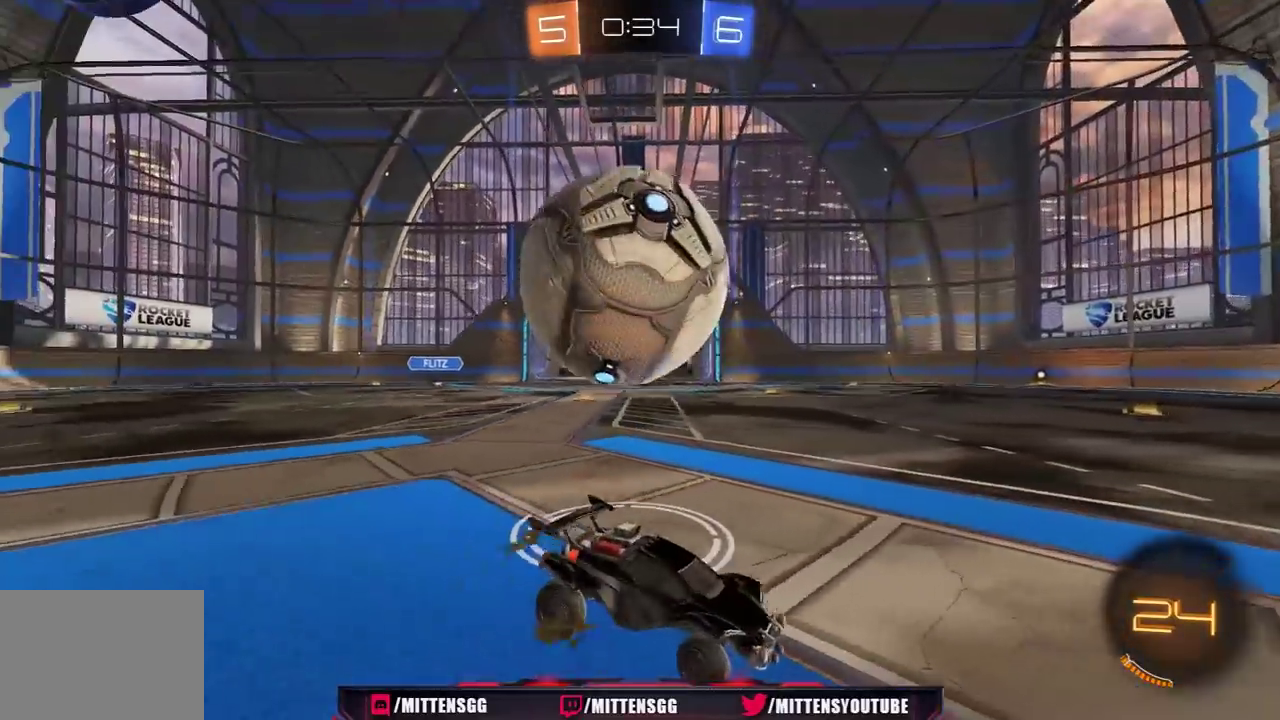
{"buttons": [], "left_stick": "left", "right_stick": "center", "events": [[83, "R2", "down"], [117, "left_stick", "left"], [167, "L1", "down"], [250, "R2", "up"], [317, "L1", "up"]]}
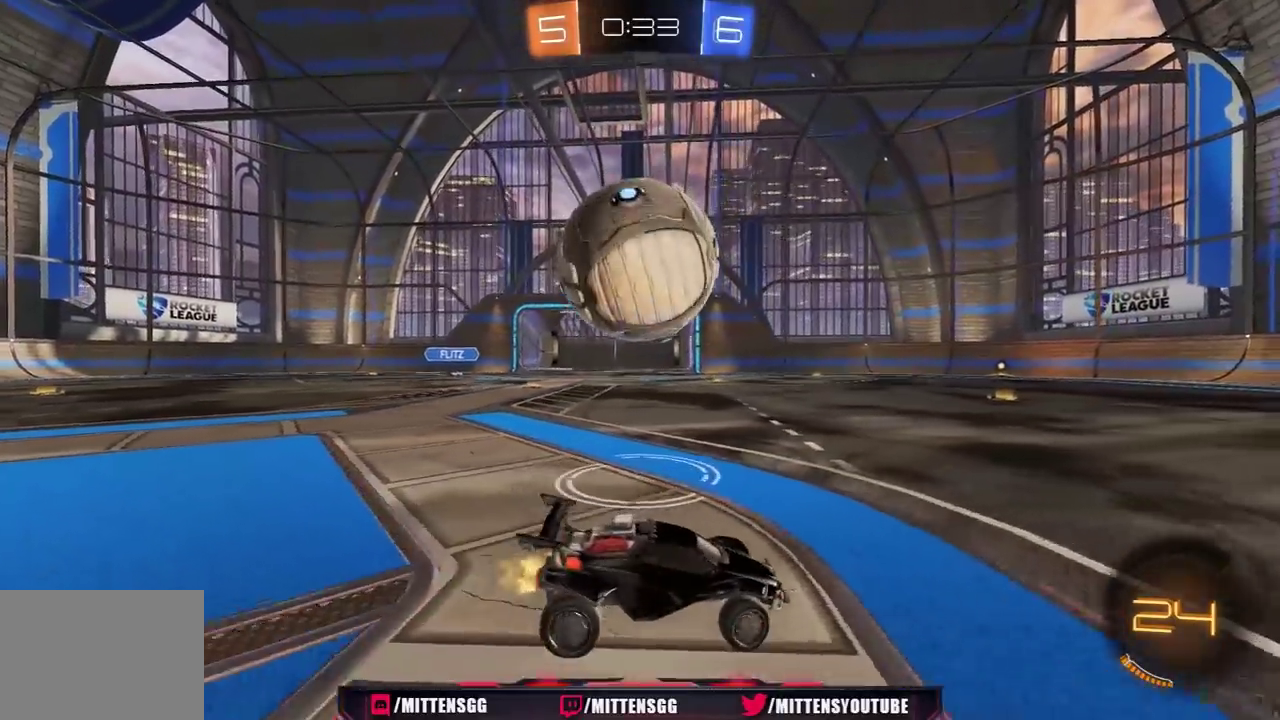
{"buttons": ["R2"], "left_stick": "left", "right_stick": "center", "events": [[83, "R2", "down"], [183, "left_stick", "center"], [283, "R2", "up"], [283, "Y", "down"], [333, "left_stick", "right"], [350, "Y", "up"], [367, "R2", "down"], [500, "left_stick", "left"]]}
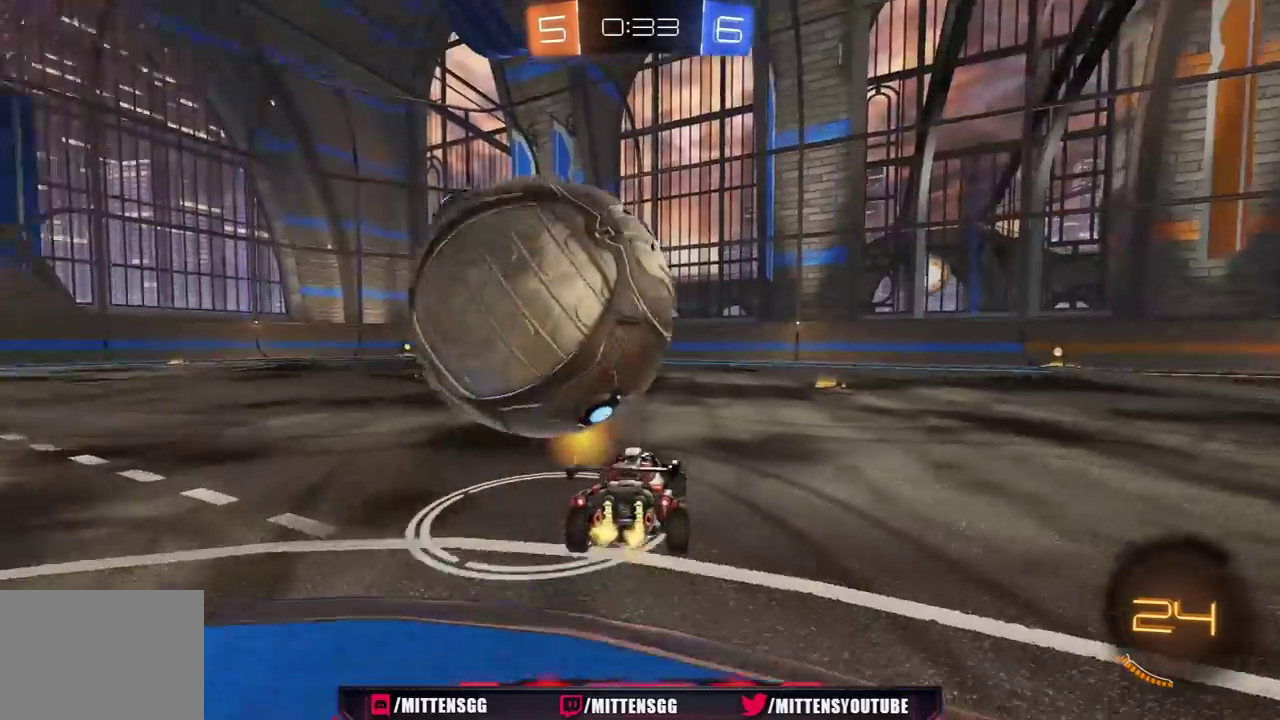
{"buttons": ["R2"], "left_stick": "left", "right_stick": "center", "events": [[17, "R2", "up"], [117, "left_stick", "center"], [183, "left_stick", "right"], [317, "left_stick", "left"], [400, "left_stick", "center"], [417, "R2", "down"], [467, "left_stick", "left"]]}
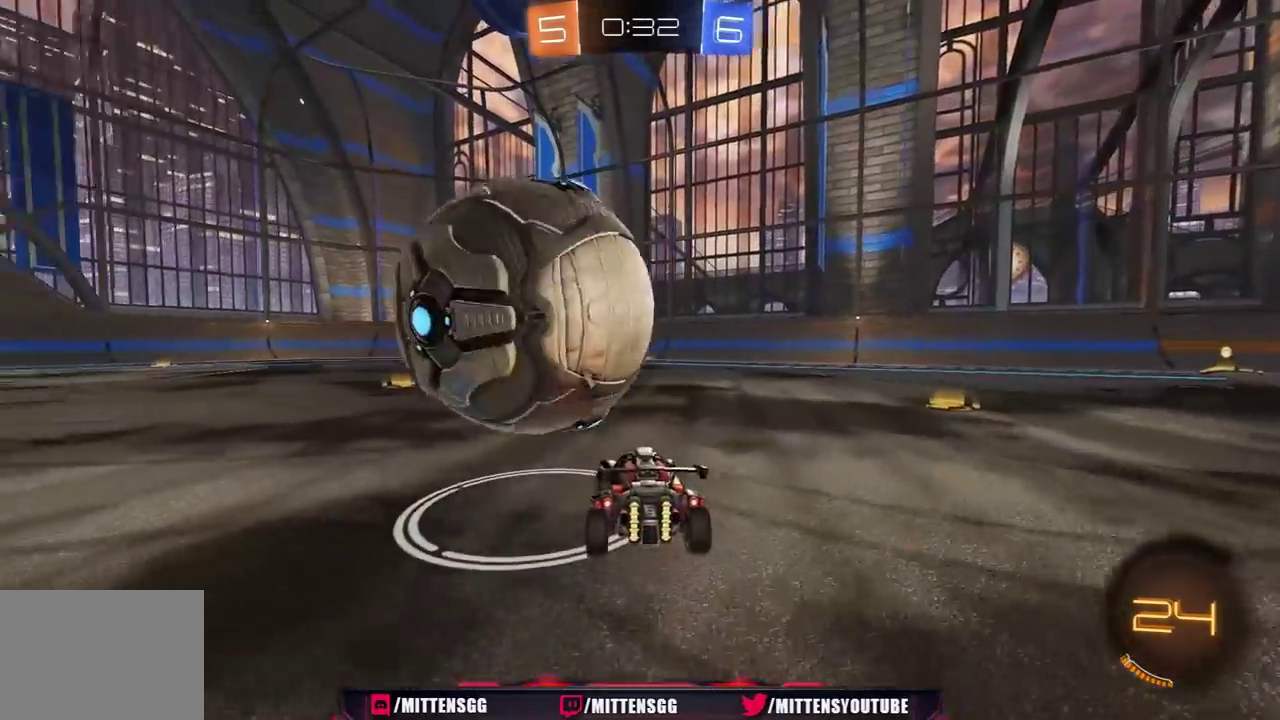
{"buttons": [], "left_stick": "center", "right_stick": "center", "events": [[67, "left_stick", "center"], [150, "R2", "up"], [217, "left_stick", "left"], [233, "R2", "down"], [317, "R2", "up"], [417, "left_stick", "center"]]}
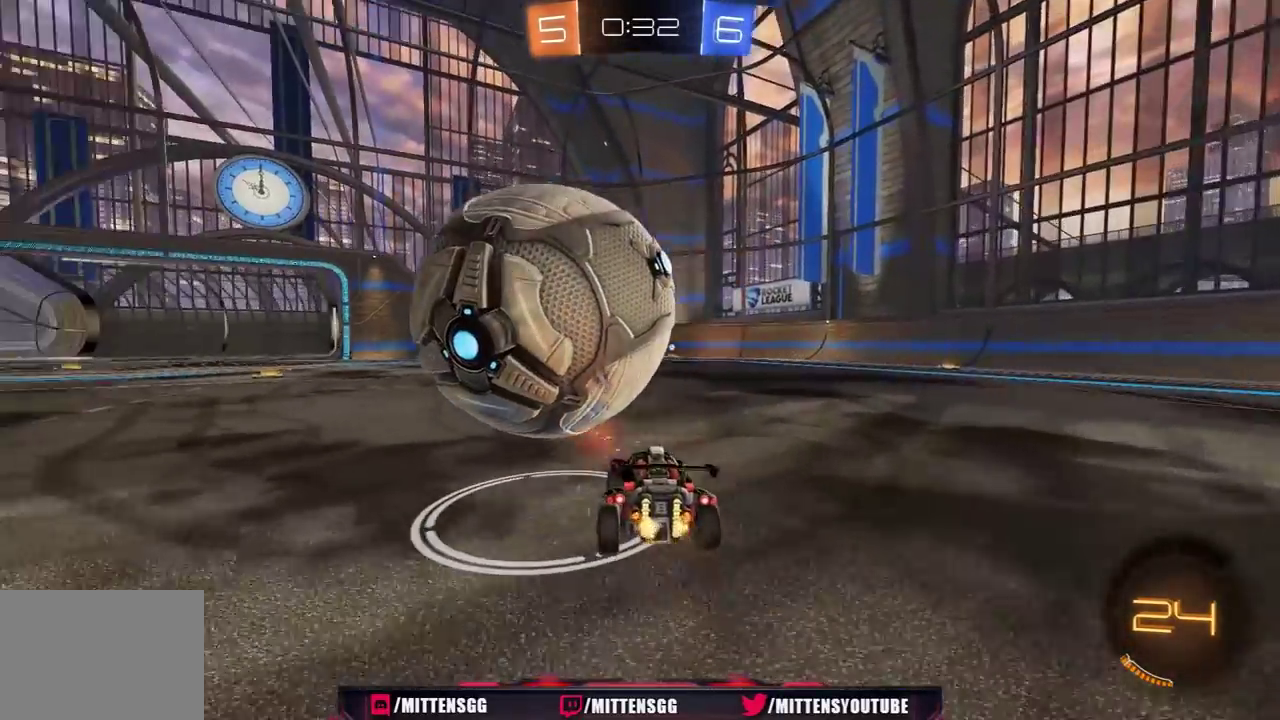
{"buttons": ["R2"], "left_stick": "center", "right_stick": "center", "events": [[100, "left_stick", "left"], [167, "R2", "down"], [267, "left_stick", "center"], [283, "R2", "up"], [483, "R2", "down"]]}
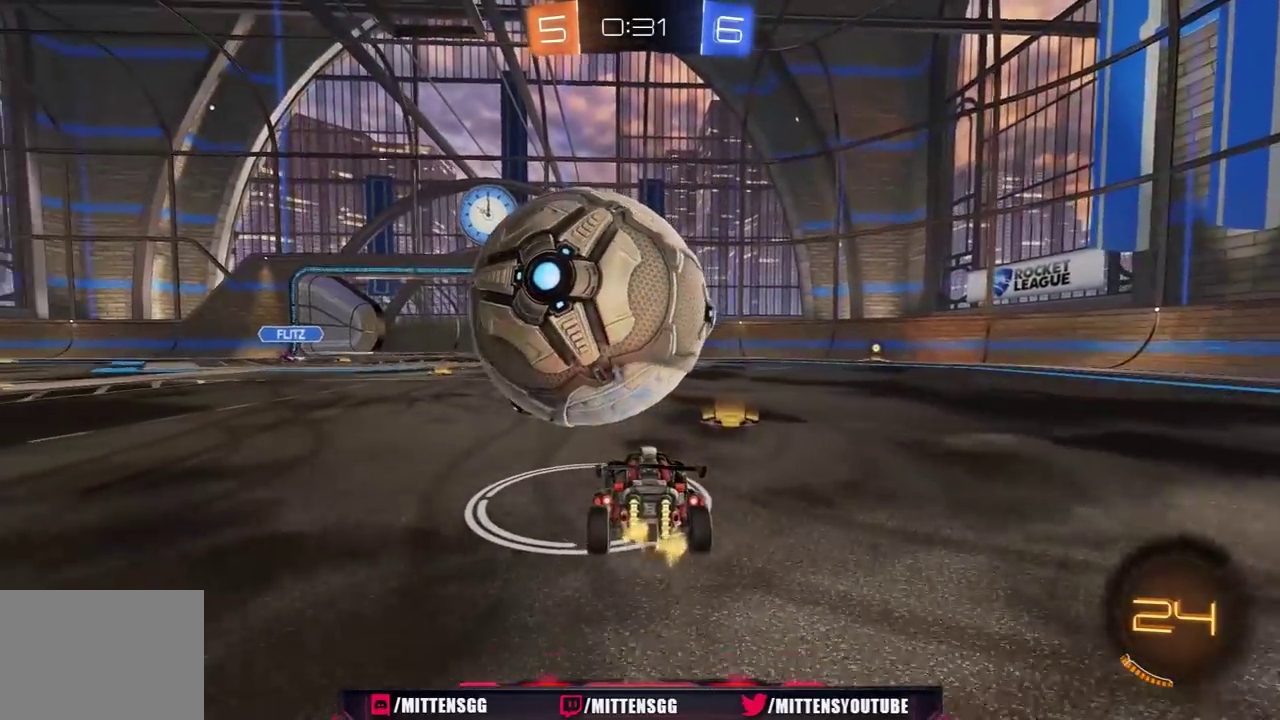
{"buttons": ["R2"], "left_stick": "center", "right_stick": "center", "events": [[317, "left_stick", "left"], [383, "left_stick", "center"]]}
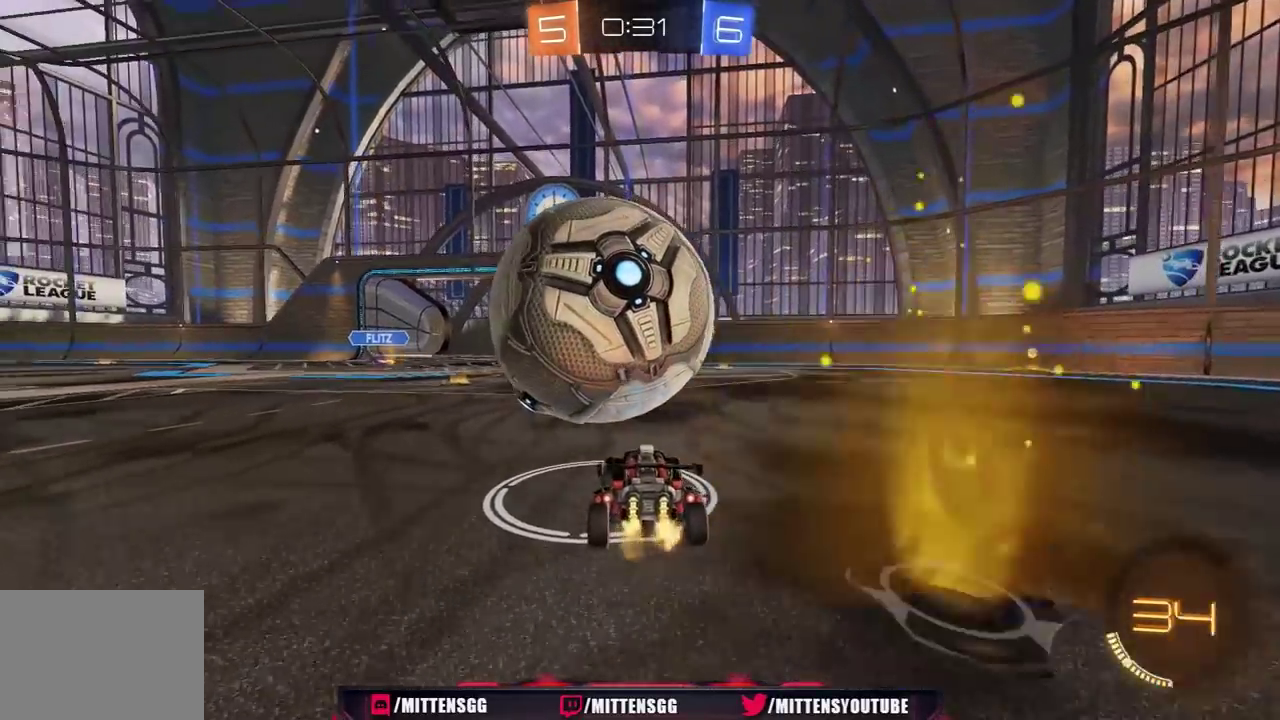
{"buttons": ["R1", "R2"], "left_stick": "left", "right_stick": "center", "events": [[100, "R2", "up"], [200, "left_stick", "left"], [333, "left_stick", "right"], [367, "R2", "down"], [467, "R1", "down"], [467, "left_stick", "left"]]}
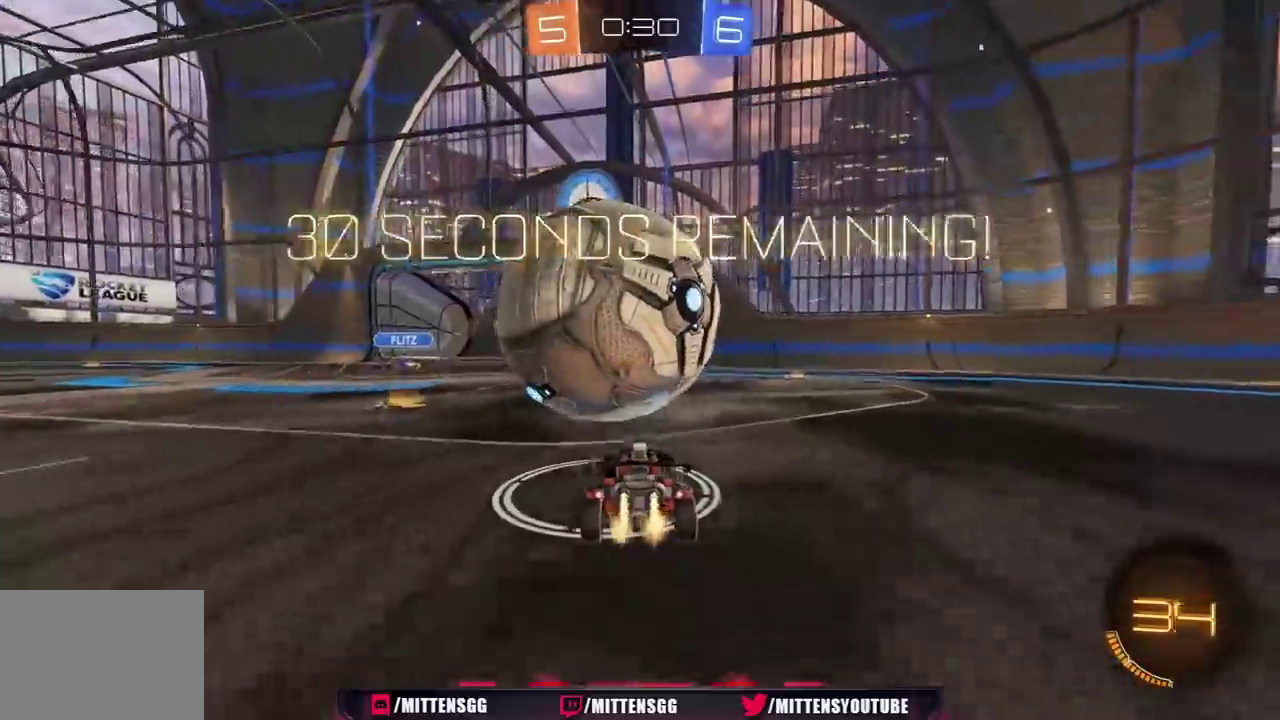
{"buttons": [], "left_stick": "center", "right_stick": "center", "events": [[50, "left_stick", "center"], [133, "R1", "up"], [350, "left_stick", "right"], [450, "R2", "up"], [467, "left_stick", "center"]]}
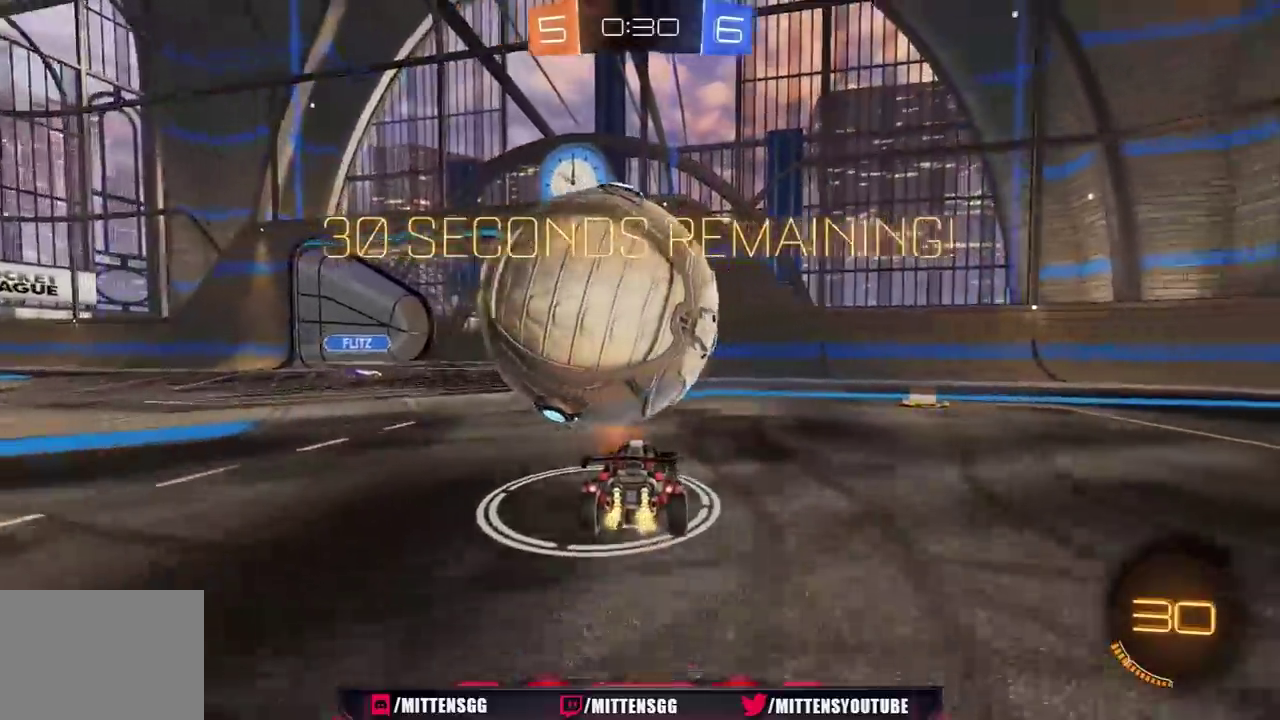
{"buttons": [], "left_stick": "center", "right_stick": "center", "events": [[17, "left_stick", "left"], [167, "left_stick", "center"], [317, "left_stick", "right"], [450, "left_stick", "center"]]}
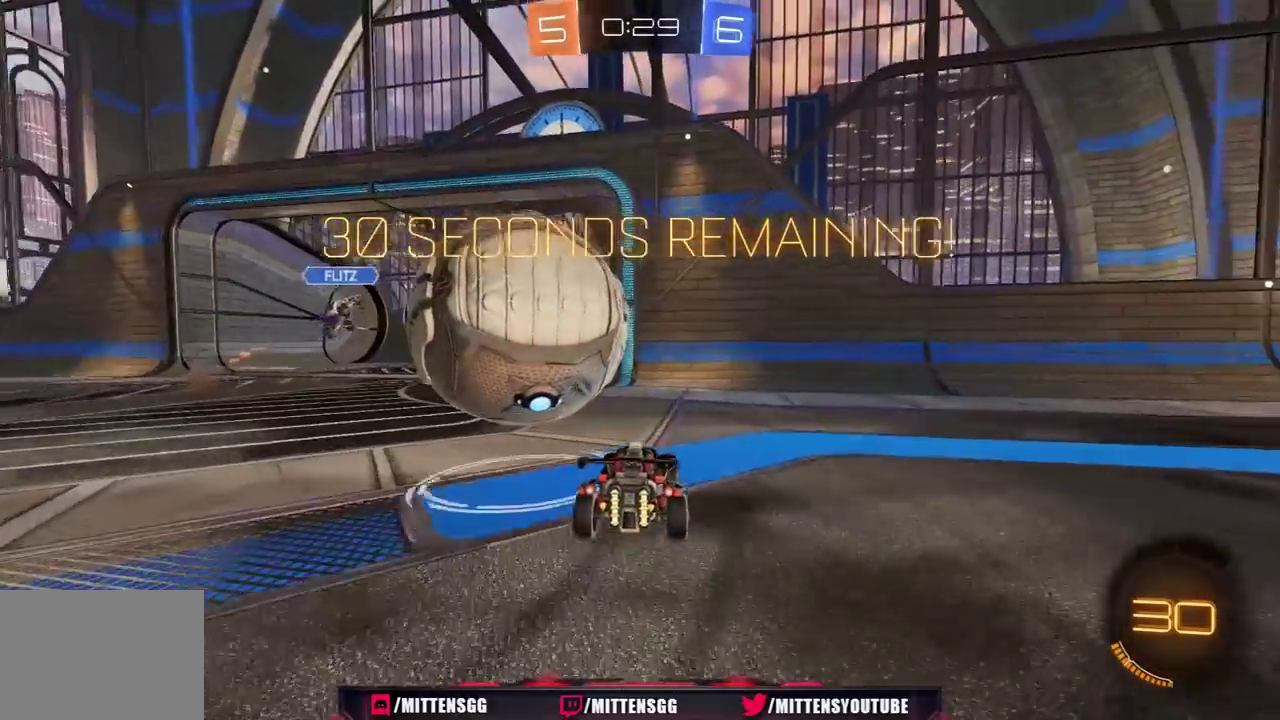
{"buttons": ["A", "L1", "R1", "R2", "L3"], "left_stick": "up-left", "right_stick": "center", "events": [[17, "left_stick", "left"], [67, "R2", "down"], [100, "R1", "down"], [233, "R1", "up"], [250, "left_stick", "center"], [300, "A", "down"], [333, "left_stick", "left"], [350, "A", "up"], [367, "L1", "down"], [383, "L3", "down"], [383, "R1", "down"], [383, "left_stick", "up-left"], [417, "A", "down"]]}
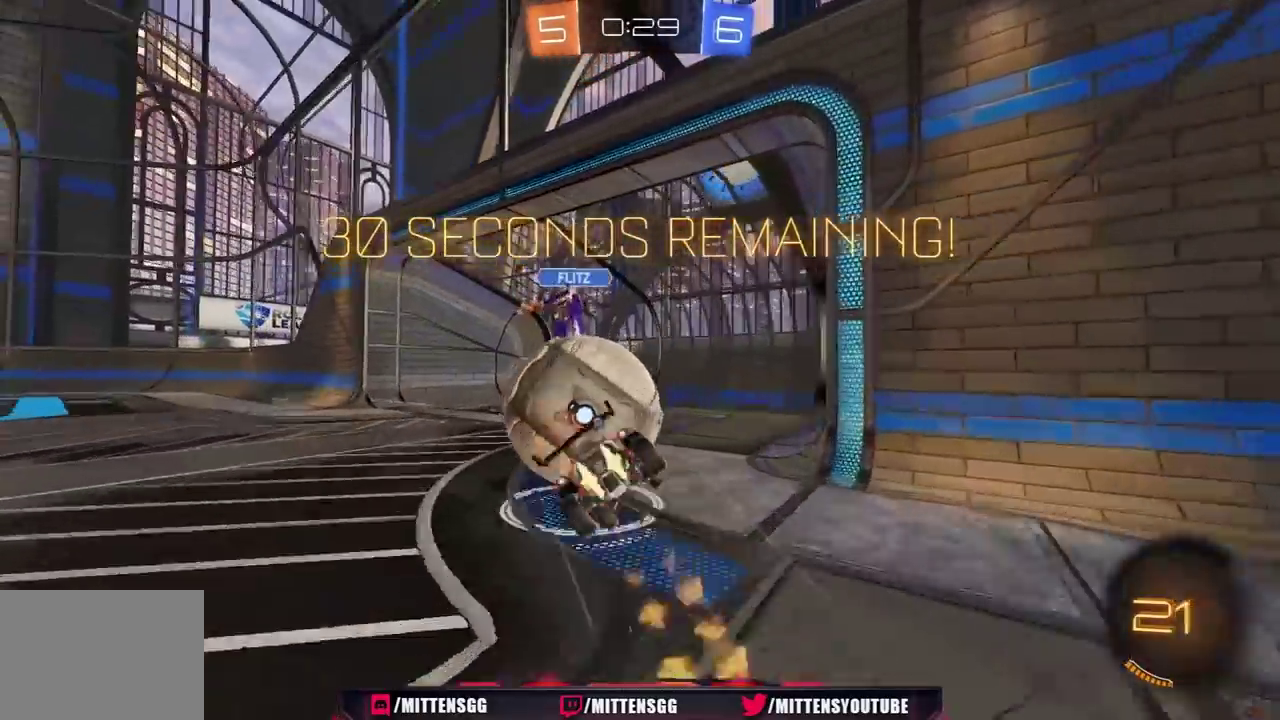
{"buttons": ["L1", "R2"], "left_stick": "left", "right_stick": "center", "events": [[33, "A", "up"], [150, "left_stick", "left"], [200, "R1", "up"], [267, "L3", "up"], [400, "Y", "down"], [483, "Y", "up"]]}
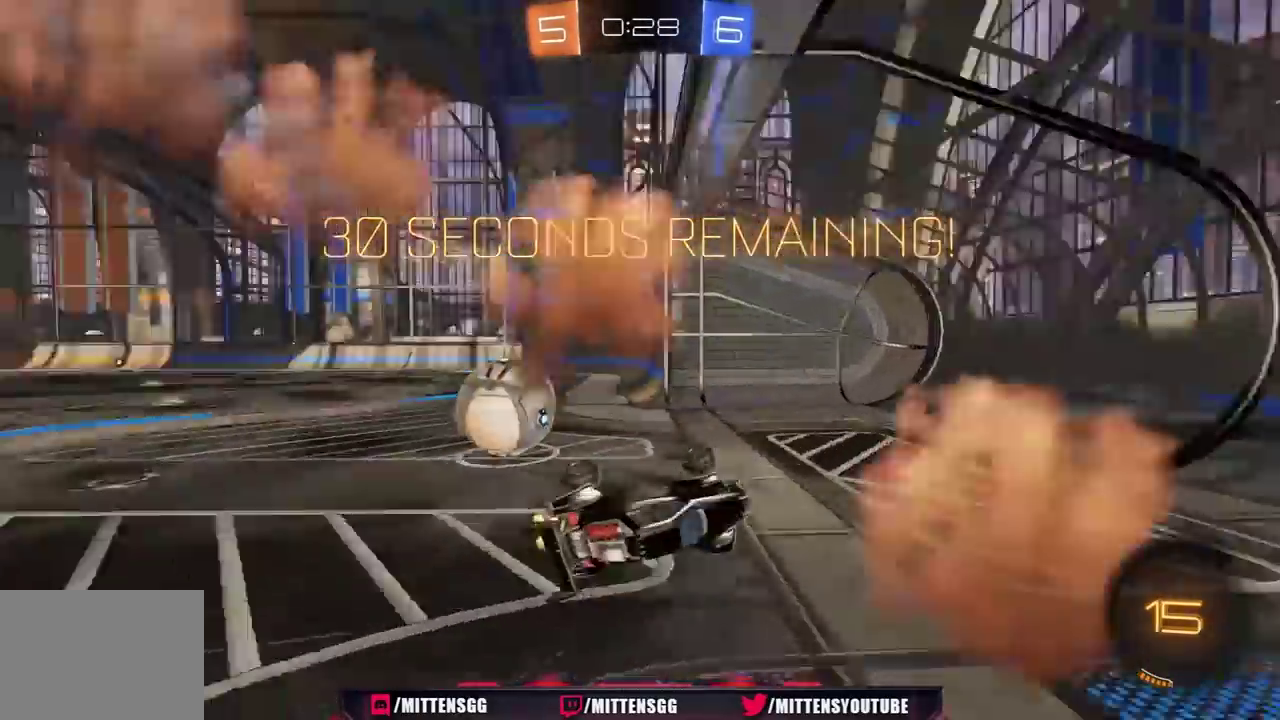
{"buttons": ["R2"], "left_stick": "left", "right_stick": "center", "events": [[67, "R2", "up"], [83, "L1", "up"], [133, "R2", "down"]]}
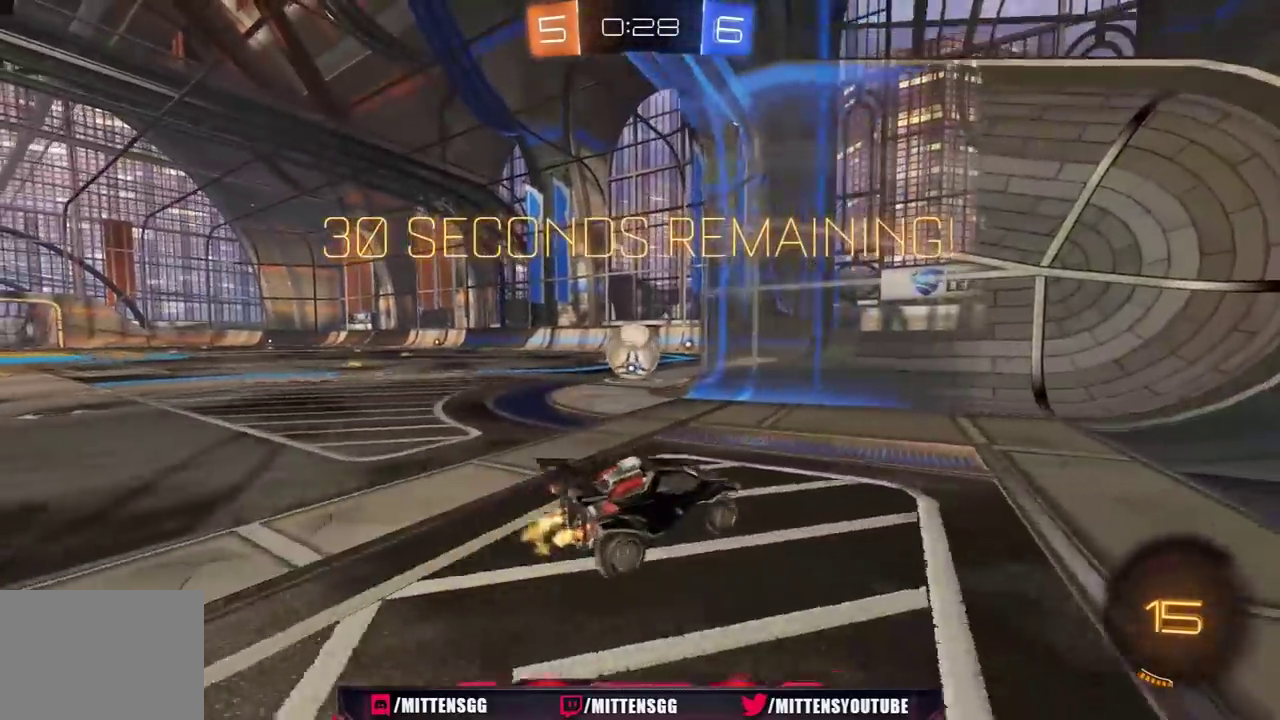
{"buttons": ["R2"], "left_stick": "left", "right_stick": "center", "events": [[50, "L1", "down"], [83, "R2", "up"], [133, "left_stick", "up-left"], [150, "L1", "up"], [200, "left_stick", "left"], [350, "R2", "down"]]}
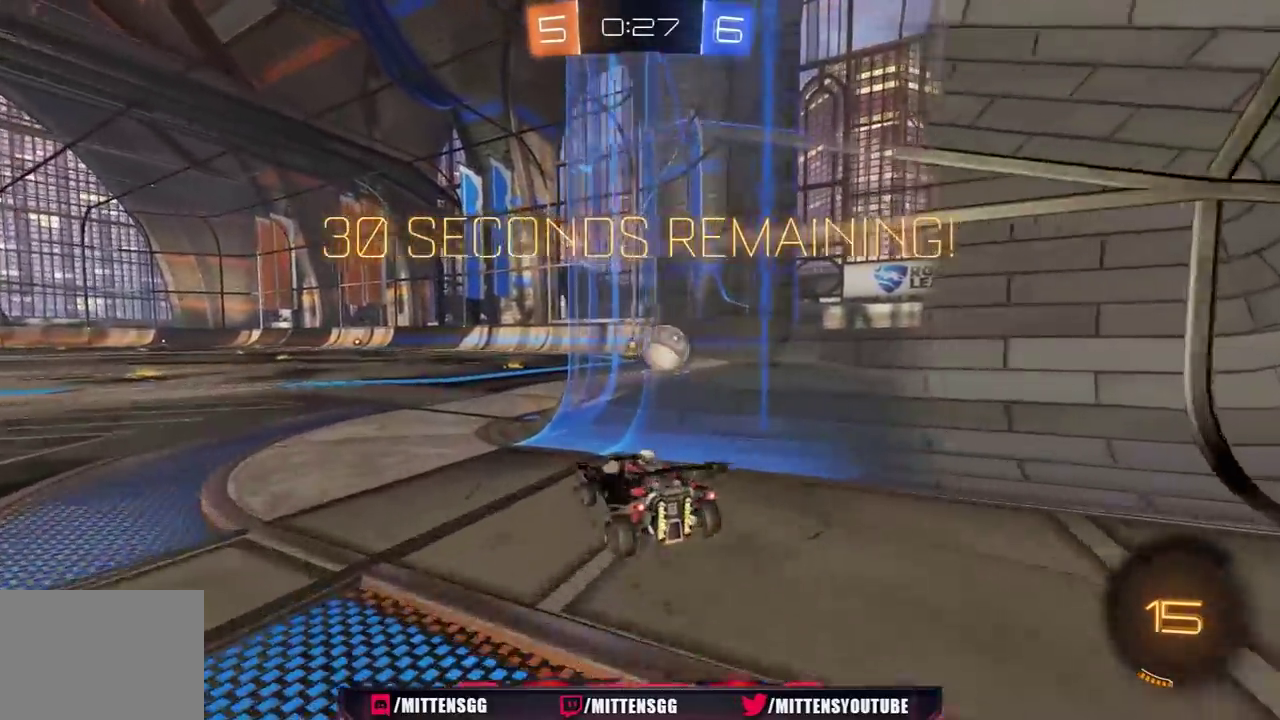
{"buttons": ["A", "L1", "R1", "R2", "L3"], "left_stick": "right", "right_stick": "center", "events": [[167, "left_stick", "center"], [217, "left_stick", "right"], [400, "A", "down"], [450, "L1", "down"], [450, "L3", "down"], [467, "A", "up"], [467, "R1", "down"], [500, "A", "down"]]}
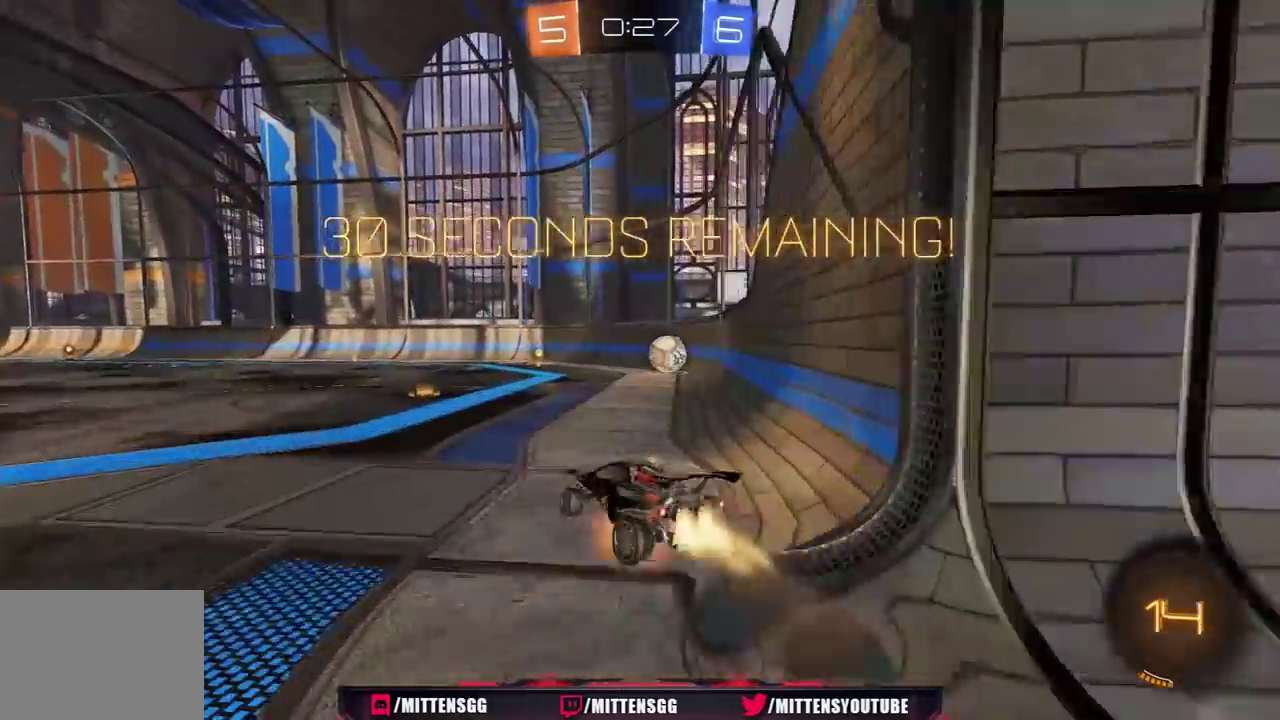
{"buttons": ["L1", "R1", "R2", "L3"], "left_stick": "right", "right_stick": "center", "events": [[67, "A", "up"], [67, "Y", "down"], [150, "Y", "up"], [200, "Y", "down"], [283, "Y", "up"]]}
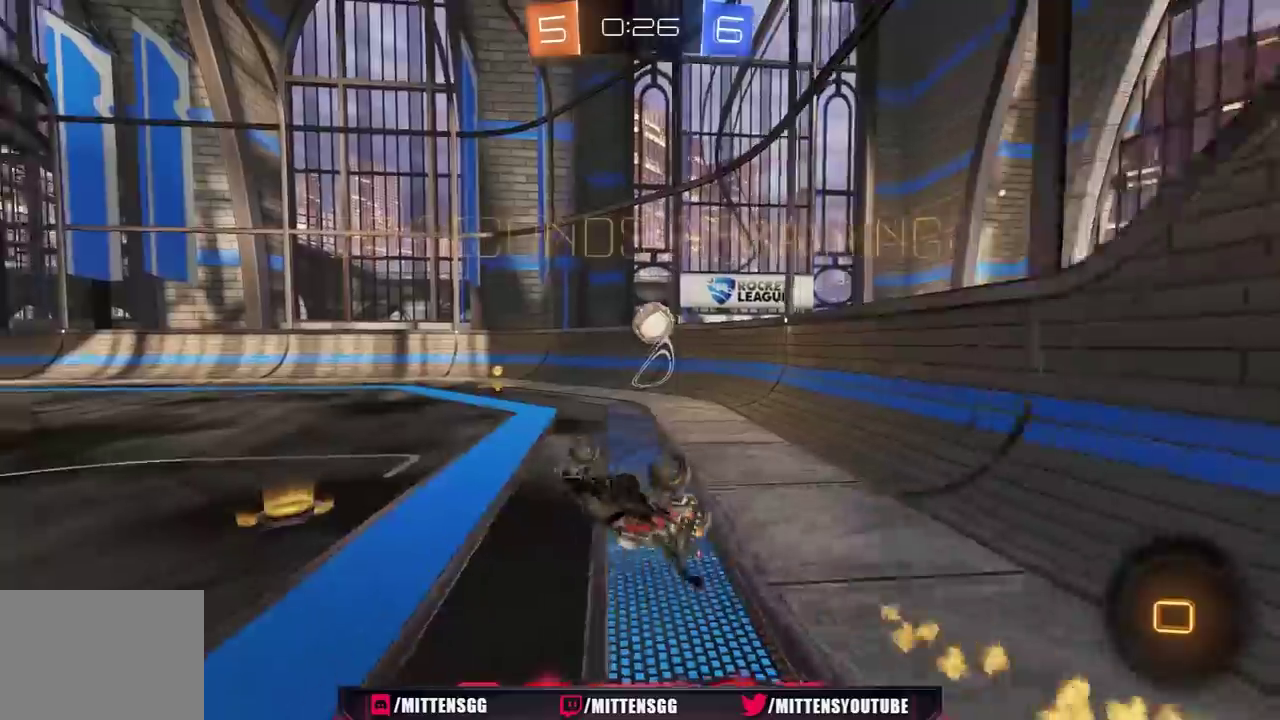
{"buttons": [], "left_stick": "right", "right_stick": "center", "events": [[17, "L3", "up"], [33, "R1", "up"], [100, "L1", "up"], [467, "R2", "up"]]}
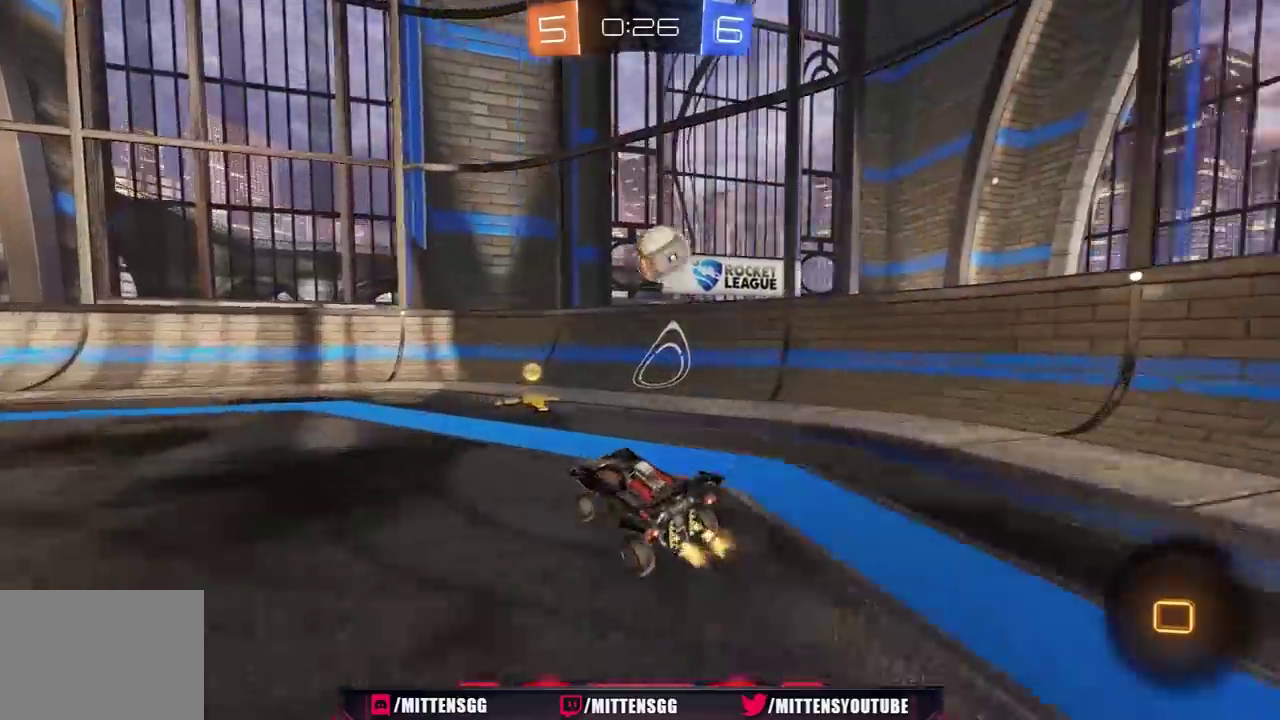
{"buttons": [], "left_stick": "center", "right_stick": "center", "events": [[133, "left_stick", "center"], [283, "left_stick", "left"], [500, "left_stick", "center"]]}
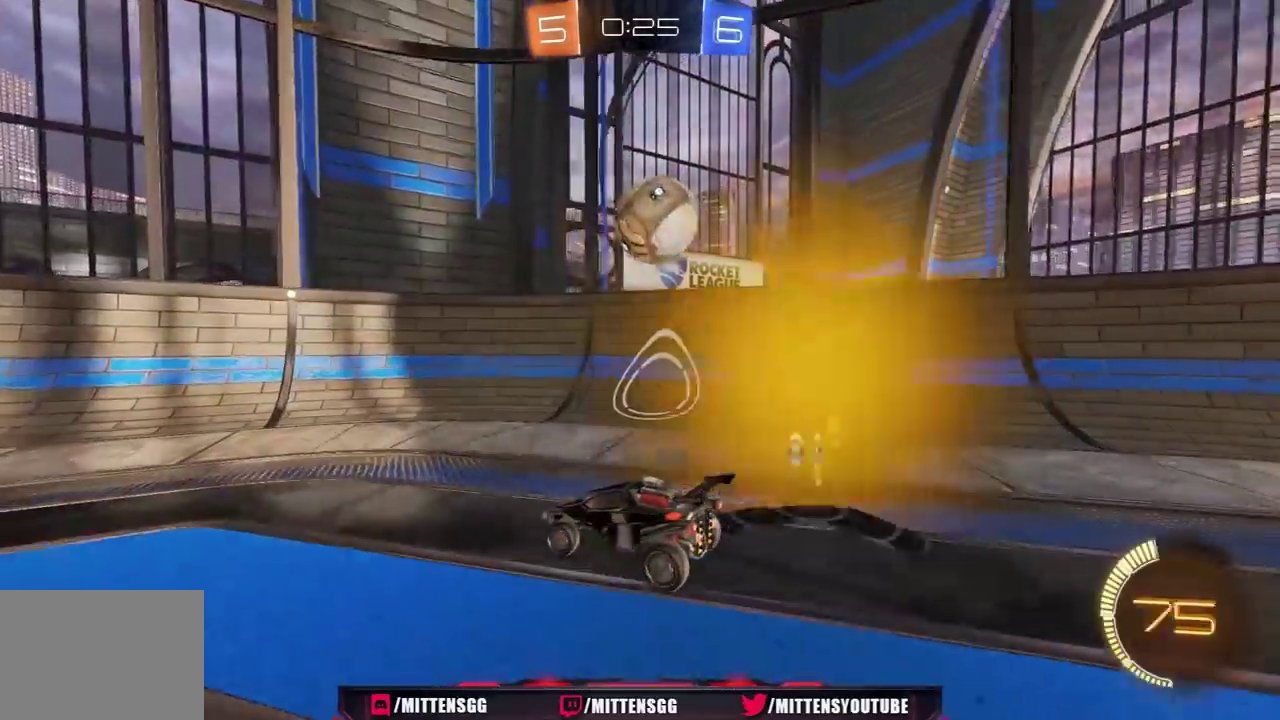
{"buttons": ["R1", "R2"], "left_stick": "center", "right_stick": "center", "events": [[67, "left_stick", "right"], [217, "R2", "down"], [250, "left_stick", "center"], [333, "R2", "up"], [383, "R2", "down"], [383, "left_stick", "right"], [450, "R1", "down"], [450, "left_stick", "center"]]}